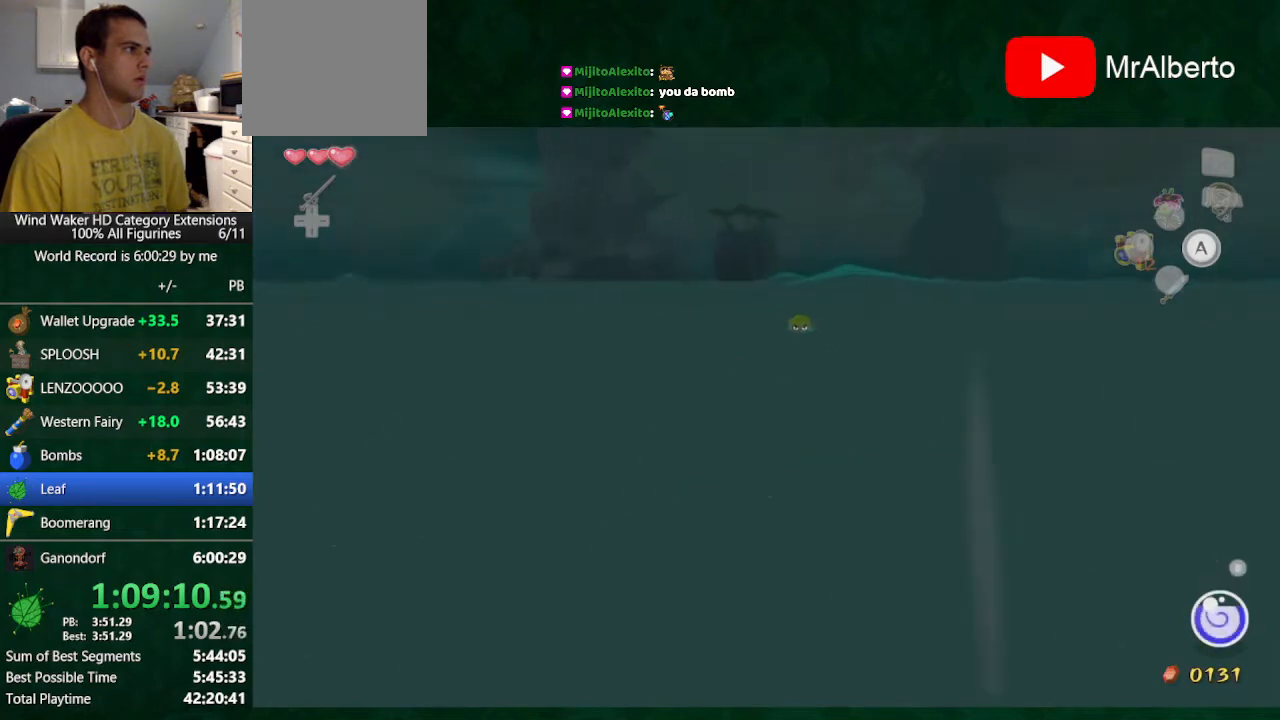
Gameplay with a controller (Nintendo layout); each line is a JSON object with the inputs held at the frame after it. "events" lists button and stick changes between this image and that frame as [ms after this image, input, new state], when the widget could be followed in between. Not read: L3 R3 TOUCHPAD.
{"buttons": ["L2"], "left_stick": "up", "right_stick": "left", "events": [[67, "right_stick", "center"], [300, "right_stick", "left"], [467, "L2", "down"], [500, "left_stick", "up"]]}
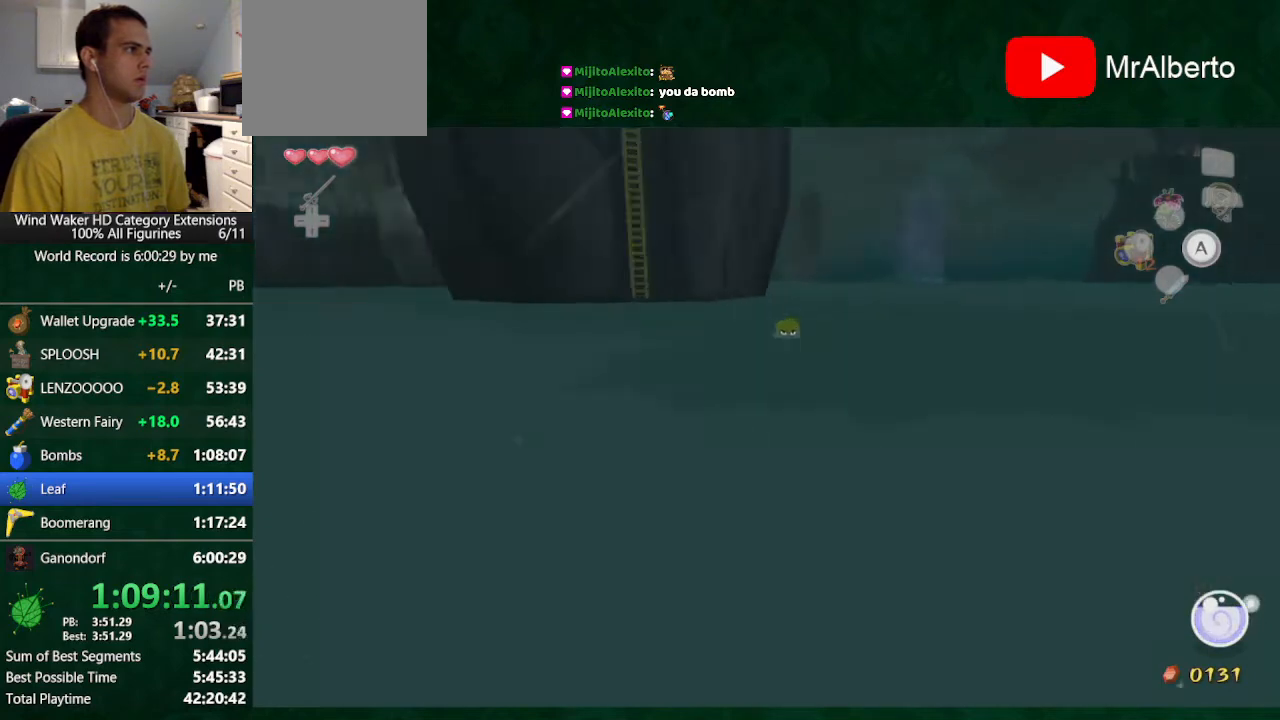
{"buttons": [], "left_stick": "down-left", "right_stick": "up-left", "events": [[67, "L2", "up"], [67, "right_stick", "center"], [133, "right_stick", "down-left"], [233, "left_stick", "down-left"], [233, "right_stick", "center"], [300, "left_stick", "down"], [400, "left_stick", "down-left"], [400, "right_stick", "up-left"]]}
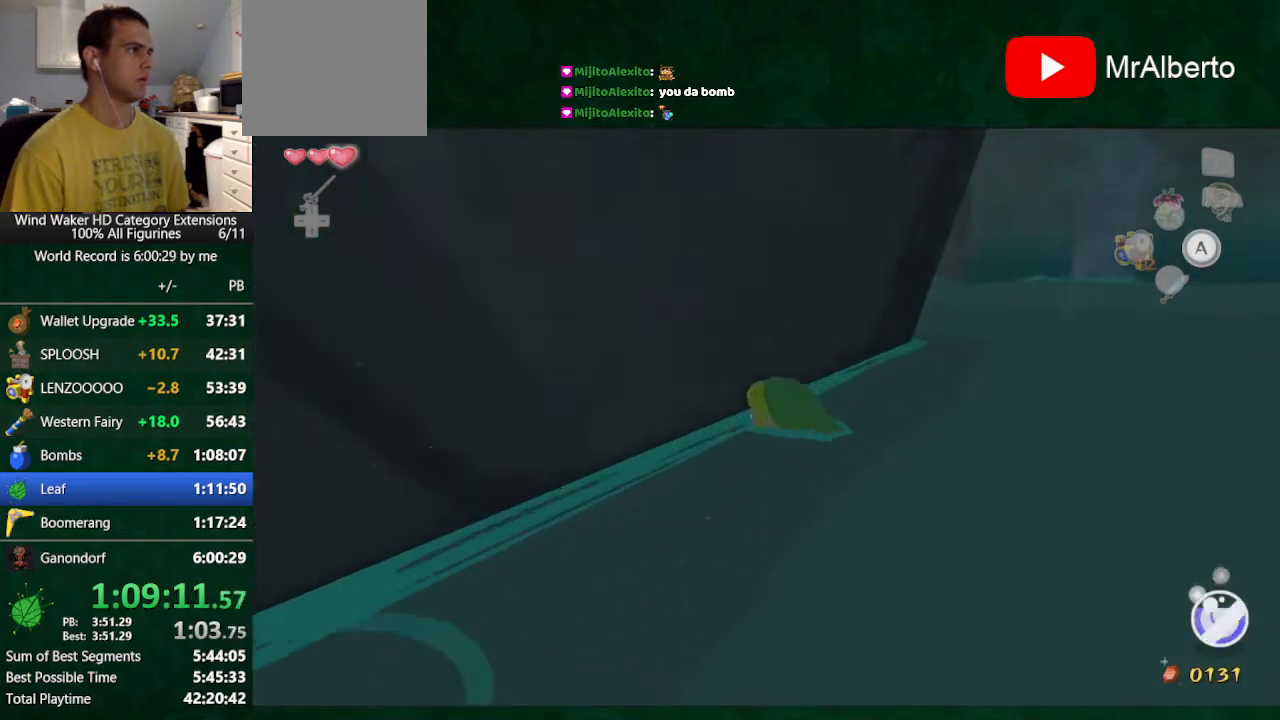
{"buttons": [], "left_stick": "down-left", "right_stick": "center", "events": [[333, "right_stick", "center"]]}
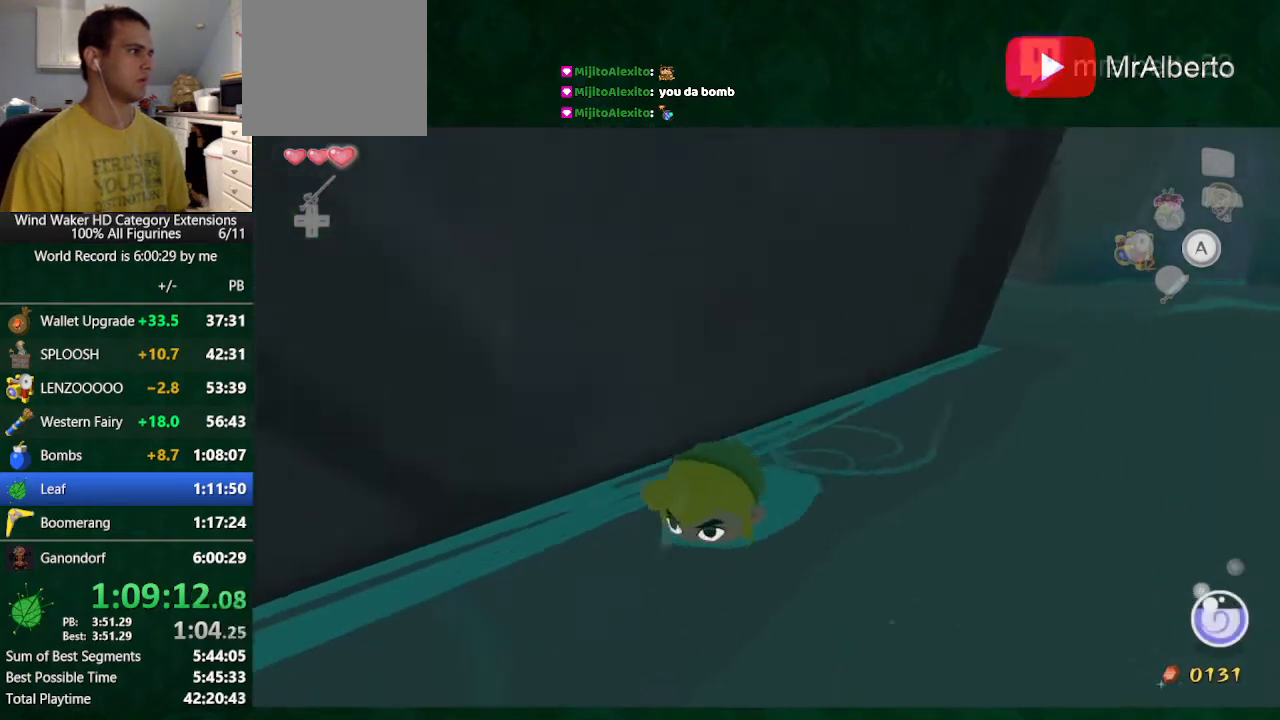
{"buttons": [], "left_stick": "down-left", "right_stick": "center", "events": [[33, "right_stick", "down"], [100, "right_stick", "center"]]}
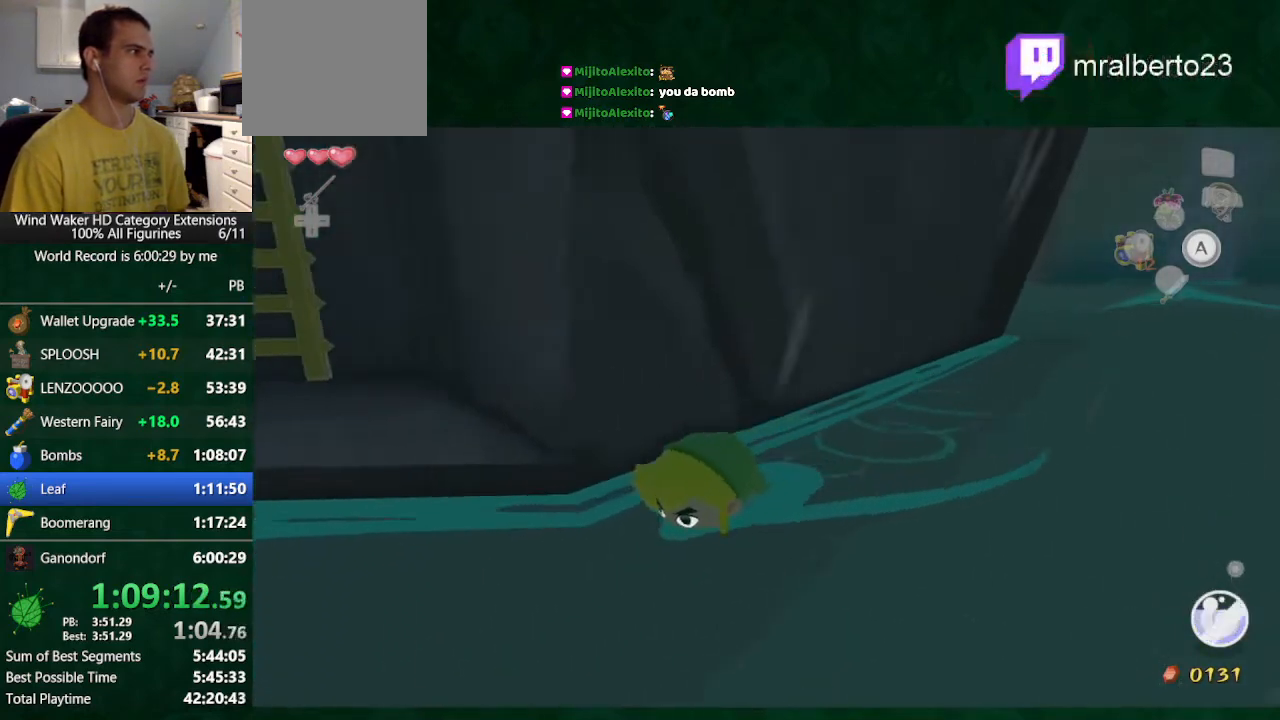
{"buttons": [], "left_stick": "up", "right_stick": "center", "events": [[200, "left_stick", "up-left"], [300, "left_stick", "up"]]}
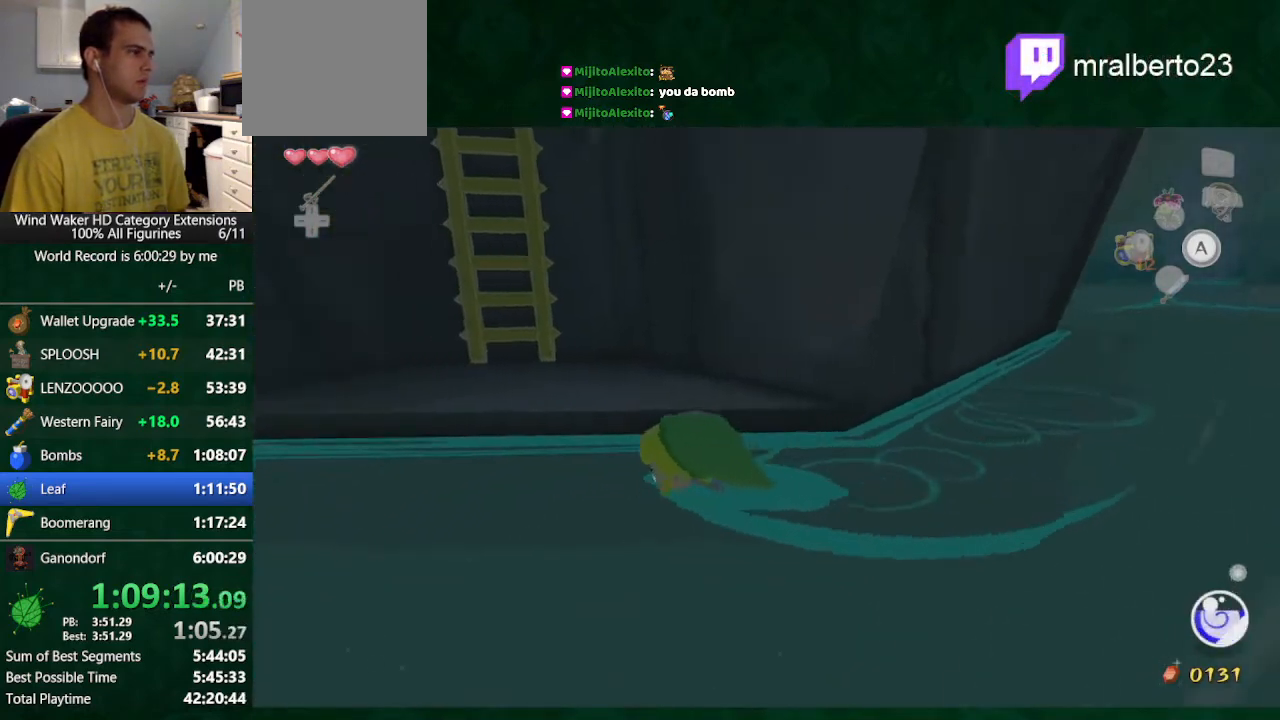
{"buttons": [], "left_stick": "up", "right_stick": "center", "events": []}
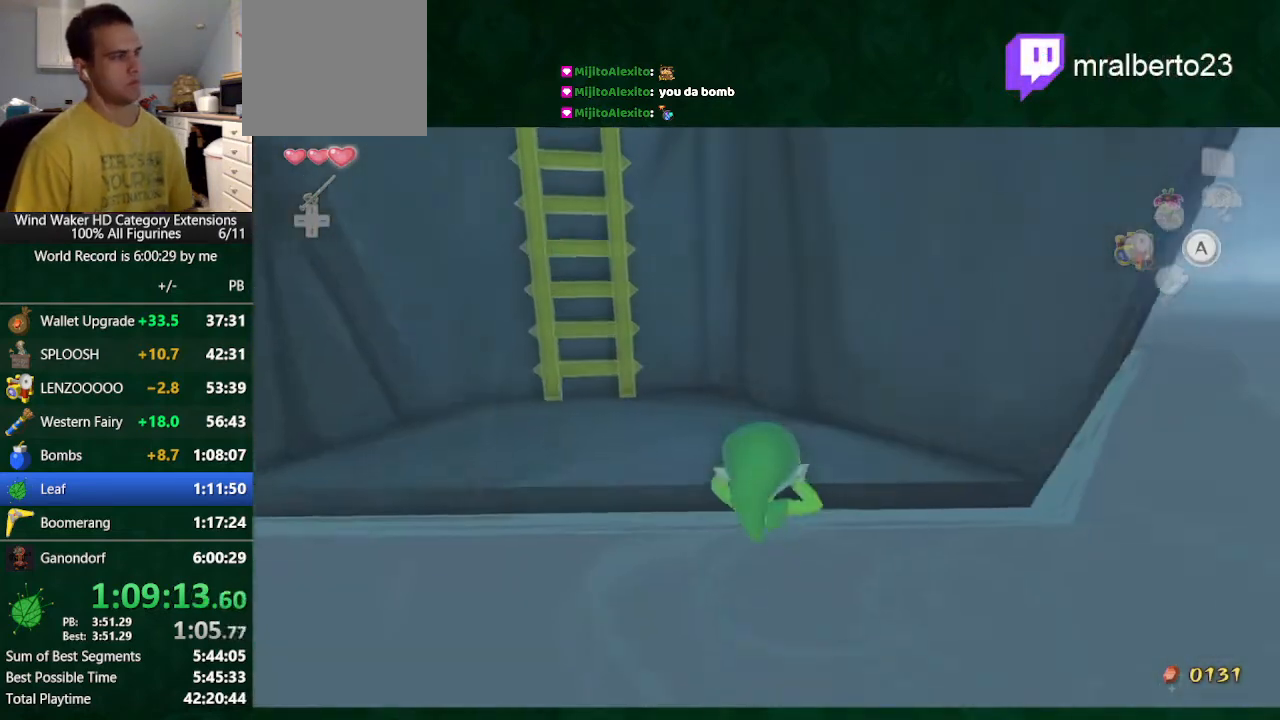
{"buttons": [], "left_stick": "center", "right_stick": "center", "events": [[167, "left_stick", "center"]]}
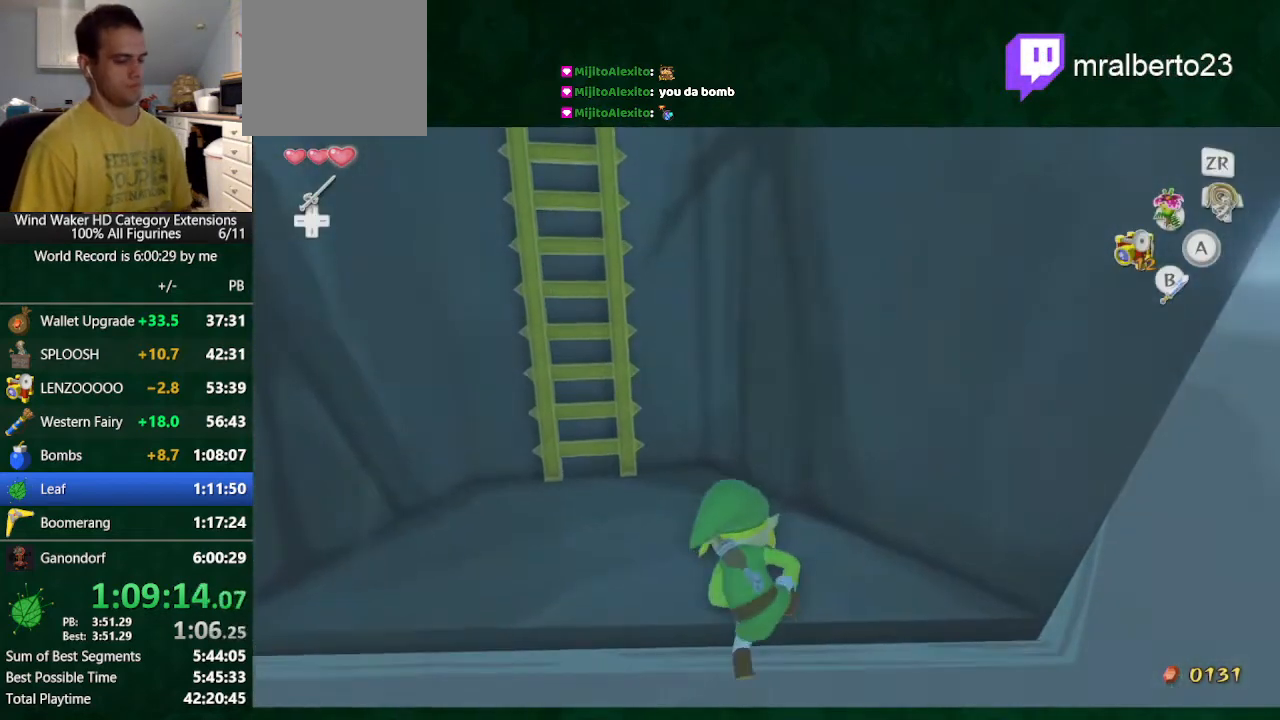
{"buttons": [], "left_stick": "up-left", "right_stick": "center", "events": [[33, "right_stick", "up-left"], [67, "left_stick", "up-left"], [267, "right_stick", "center"]]}
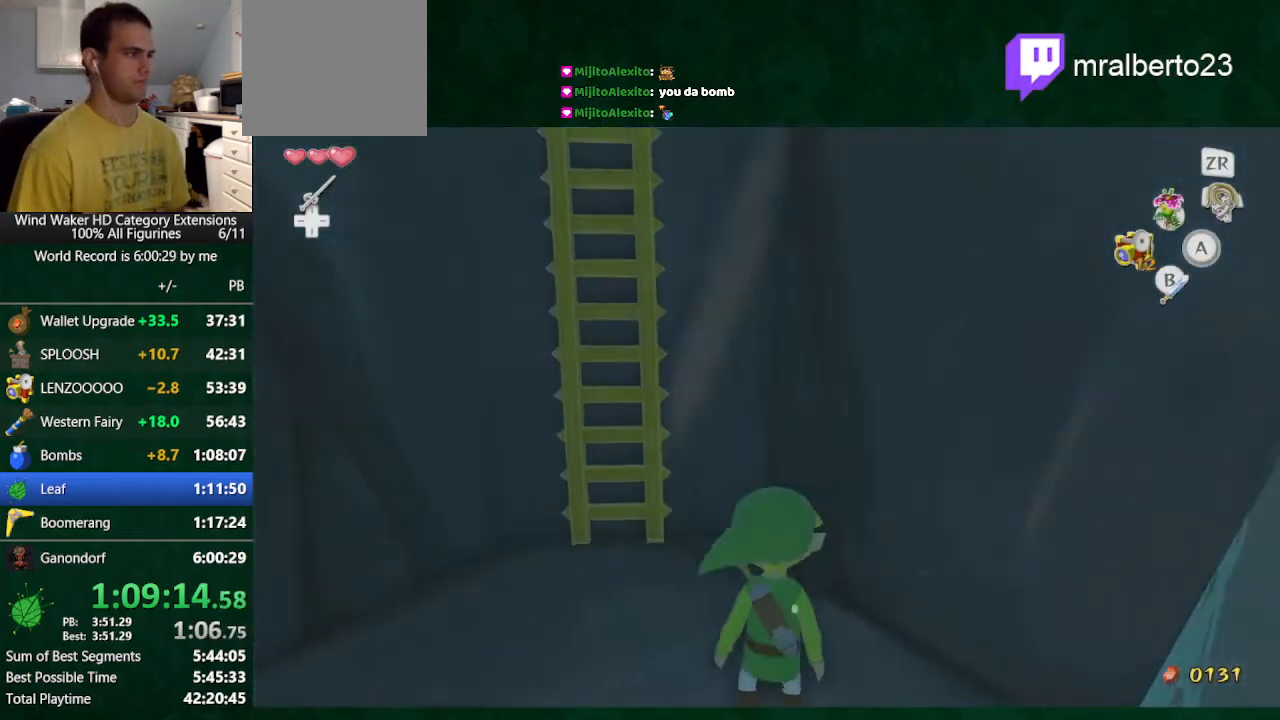
{"buttons": [], "left_stick": "up", "right_stick": "center", "events": [[333, "right_stick", "up-left"], [500, "left_stick", "up"], [500, "right_stick", "center"]]}
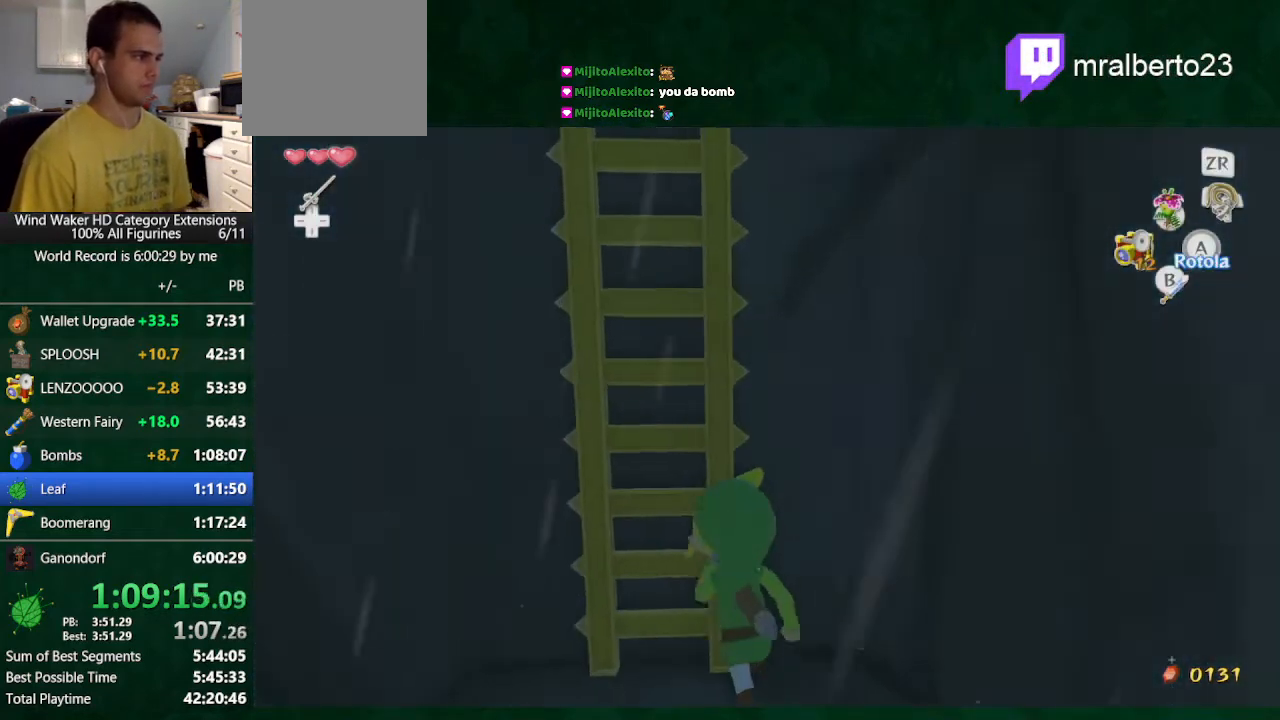
{"buttons": [], "left_stick": "up", "right_stick": "center", "events": []}
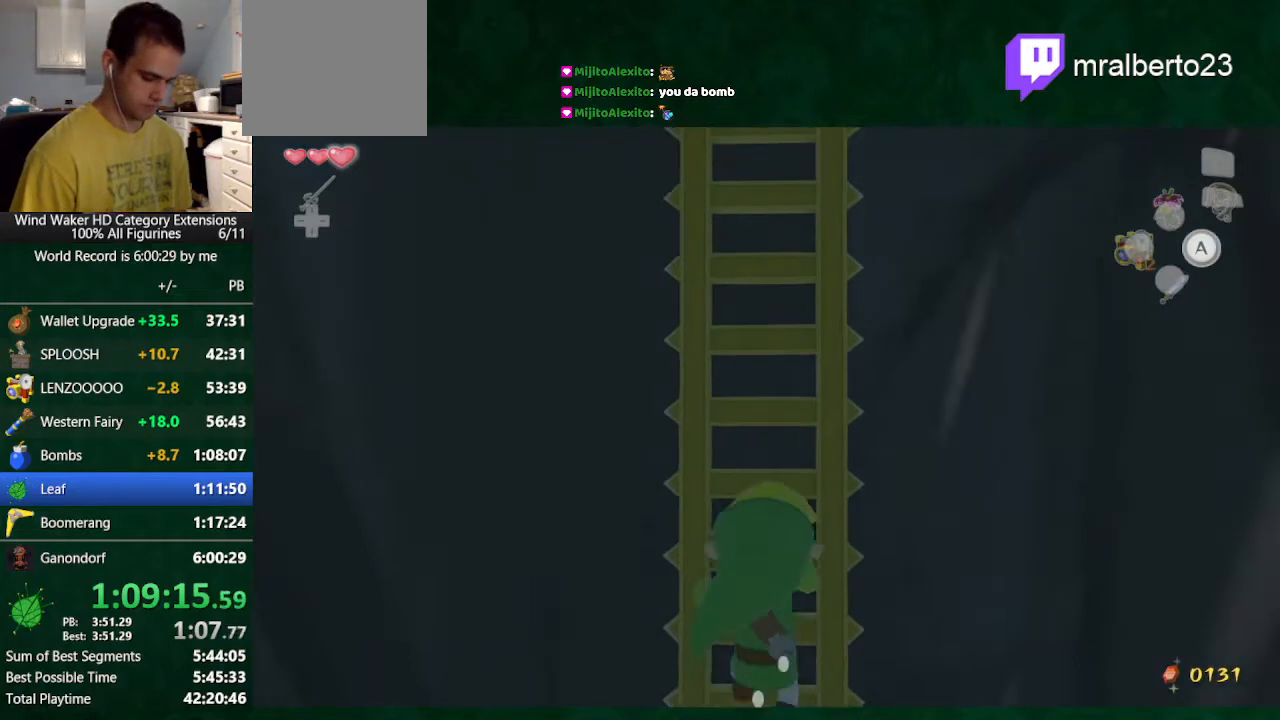
{"buttons": [], "left_stick": "up", "right_stick": "center", "events": []}
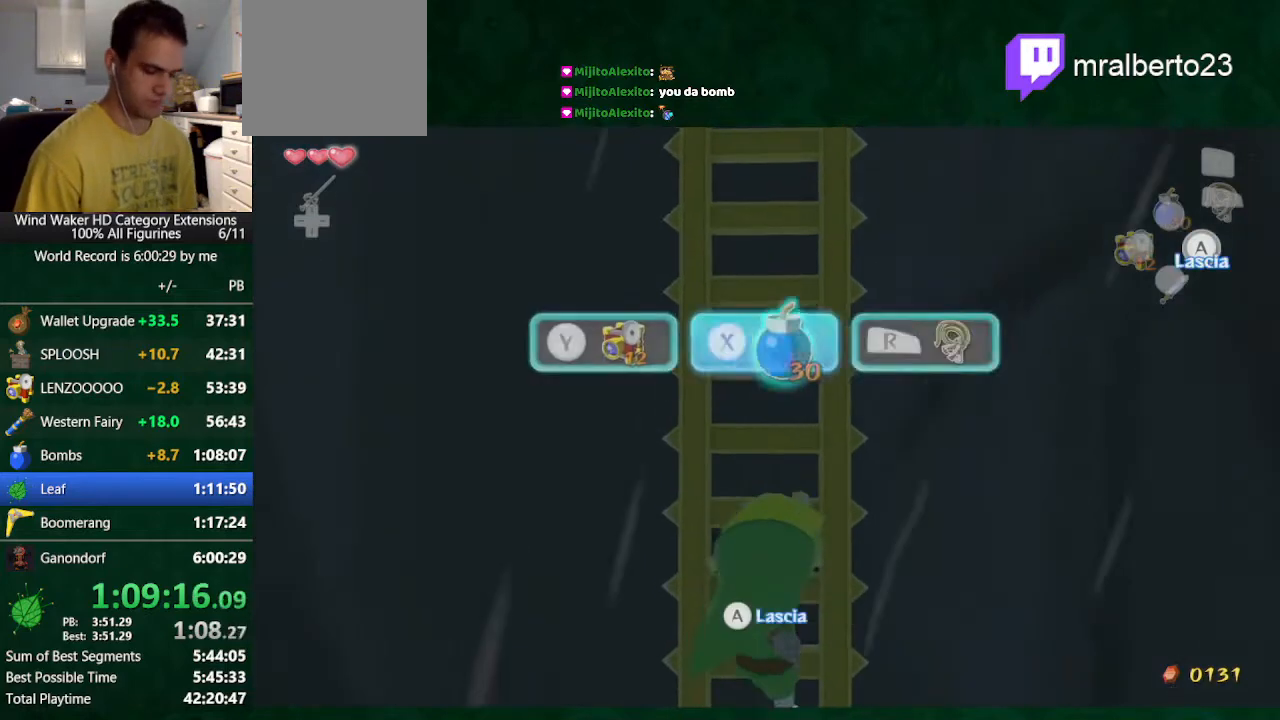
{"buttons": [], "left_stick": "up", "right_stick": "center", "events": []}
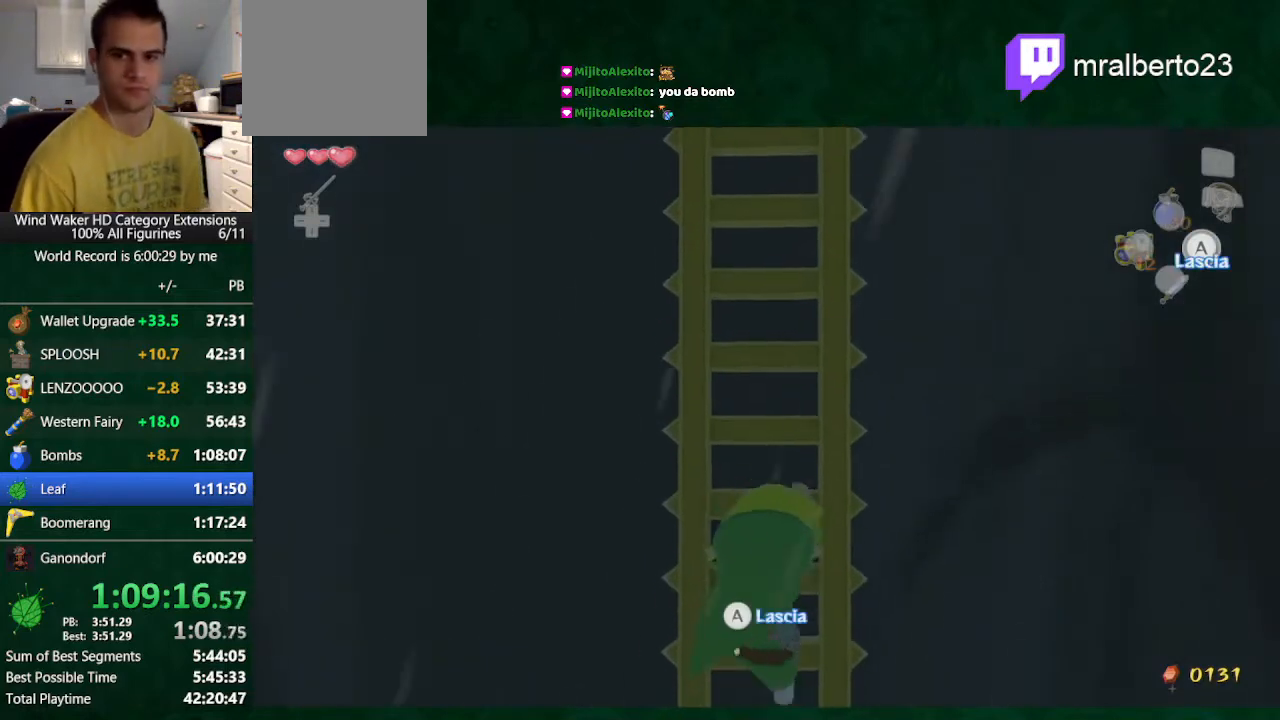
{"buttons": [], "left_stick": "up", "right_stick": "down", "events": [[233, "L2", "down"], [233, "right_stick", "down"], [300, "L2", "up"]]}
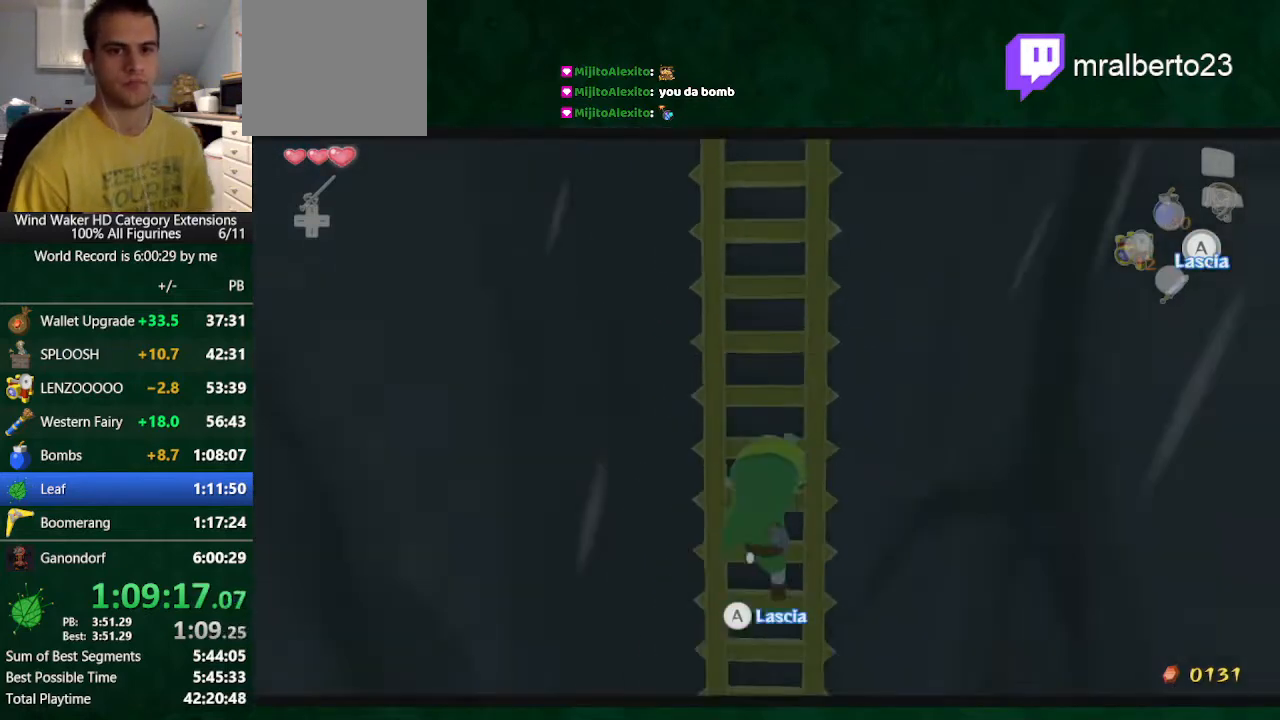
{"buttons": [], "left_stick": "up", "right_stick": "down", "events": [[100, "right_stick", "center"], [200, "L2", "down"], [200, "right_stick", "down"], [233, "L2", "up"], [367, "L2", "down"], [467, "L2", "up"]]}
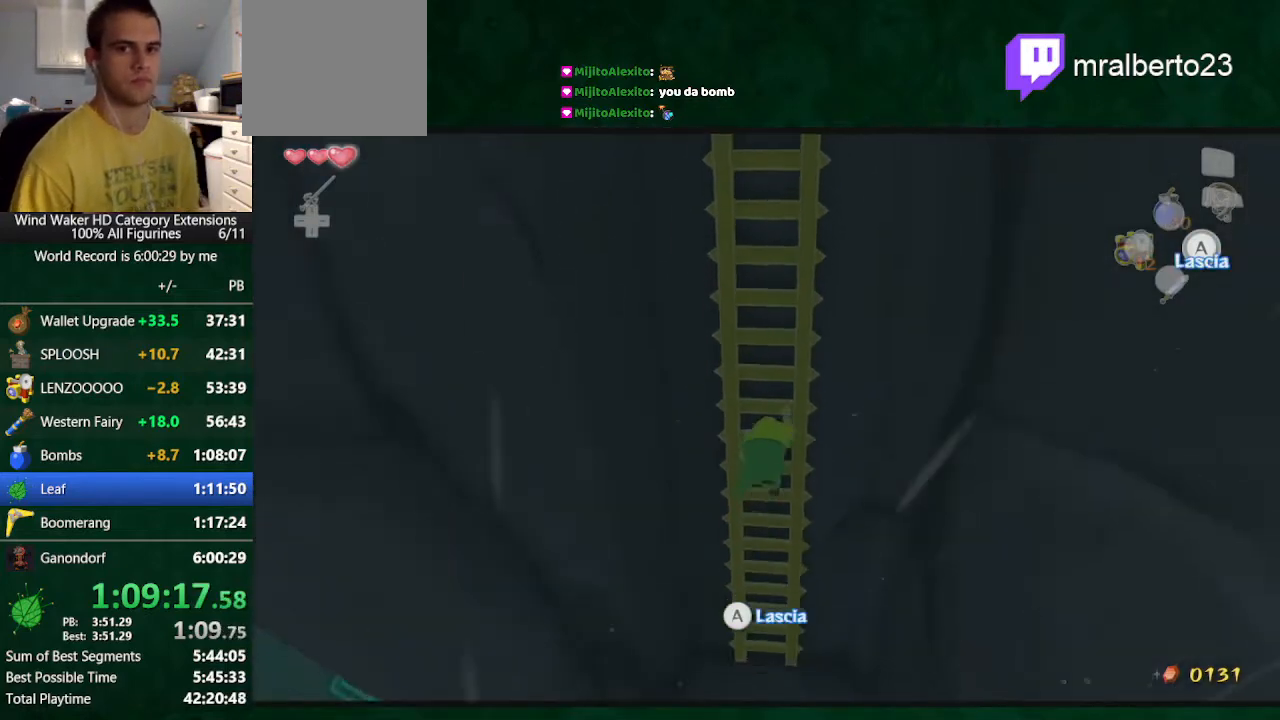
{"buttons": [], "left_stick": "up", "right_stick": "down", "events": [[67, "L2", "down"], [167, "L2", "up"], [267, "L2", "down"], [400, "L2", "up"]]}
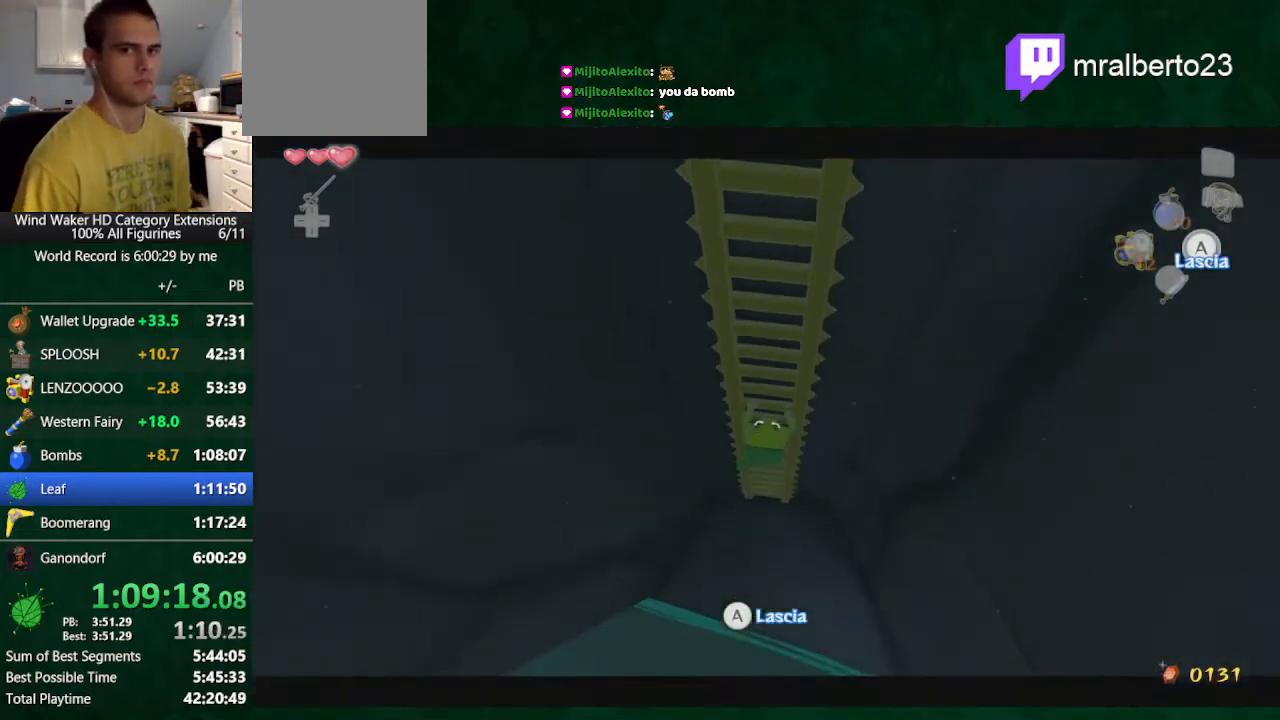
{"buttons": [], "left_stick": "up", "right_stick": "down", "events": [[400, "L2", "down"], [500, "L2", "up"]]}
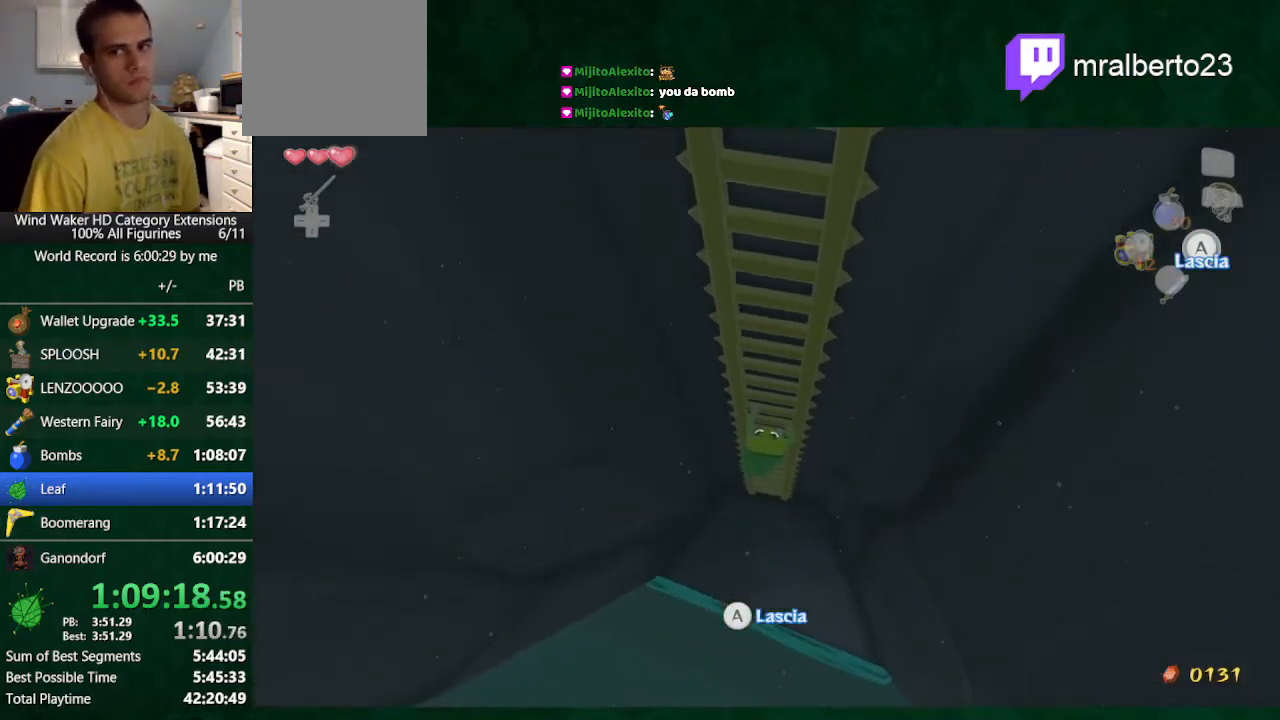
{"buttons": ["L2"], "left_stick": "up", "right_stick": "down", "events": [[300, "L2", "down"], [400, "L2", "up"], [500, "L2", "down"]]}
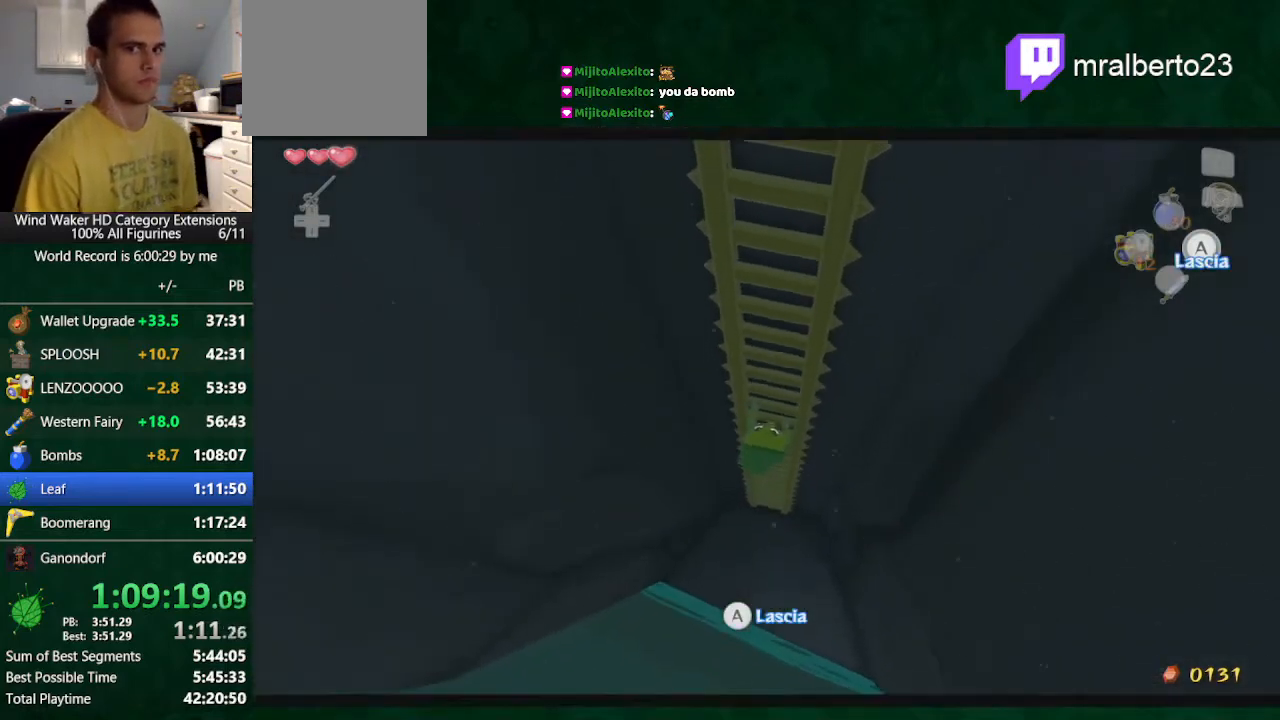
{"buttons": ["L2"], "left_stick": "up", "right_stick": "down", "events": [[133, "L2", "up"], [233, "L2", "down"], [300, "L2", "up"], [400, "L2", "down"]]}
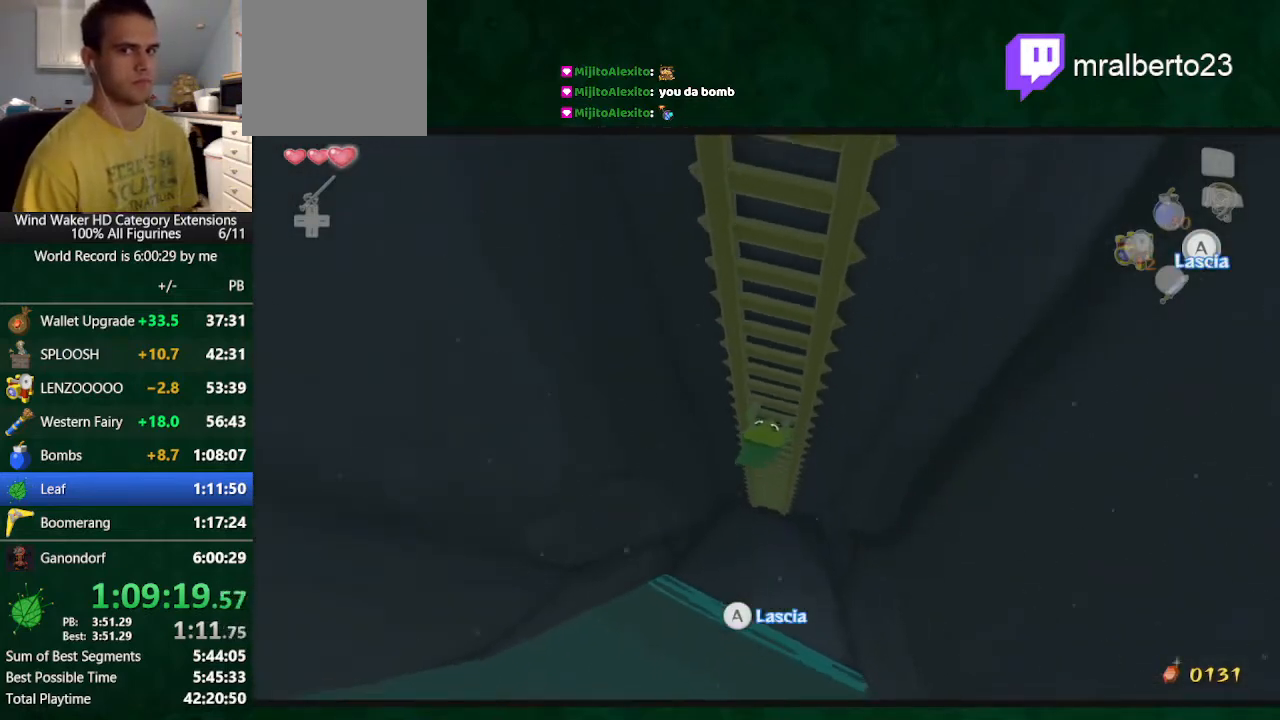
{"buttons": [], "left_stick": "up", "right_stick": "down", "events": [[67, "L2", "up"]]}
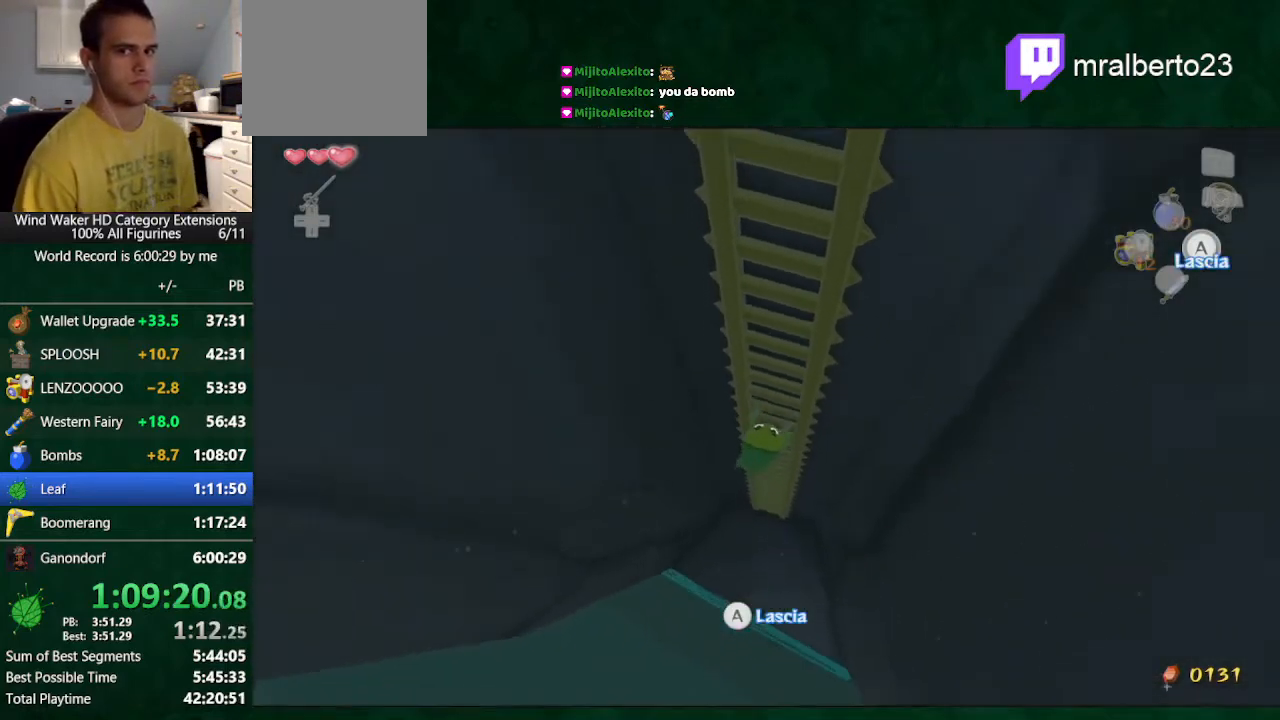
{"buttons": [], "left_stick": "up", "right_stick": "down", "events": [[67, "L2", "down"], [200, "L2", "up"]]}
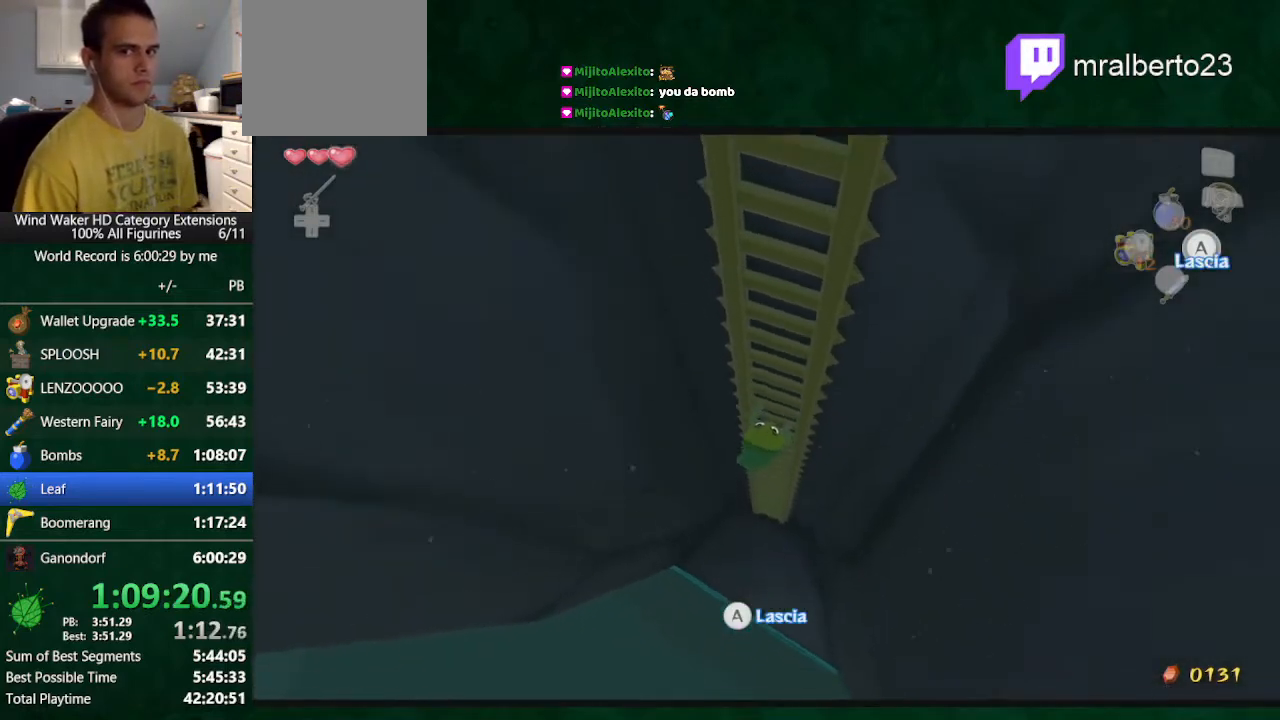
{"buttons": ["L2"], "left_stick": "up", "right_stick": "down", "events": [[67, "L2", "down"], [167, "L2", "up"], [267, "L2", "down"], [400, "L2", "up"], [500, "L2", "down"]]}
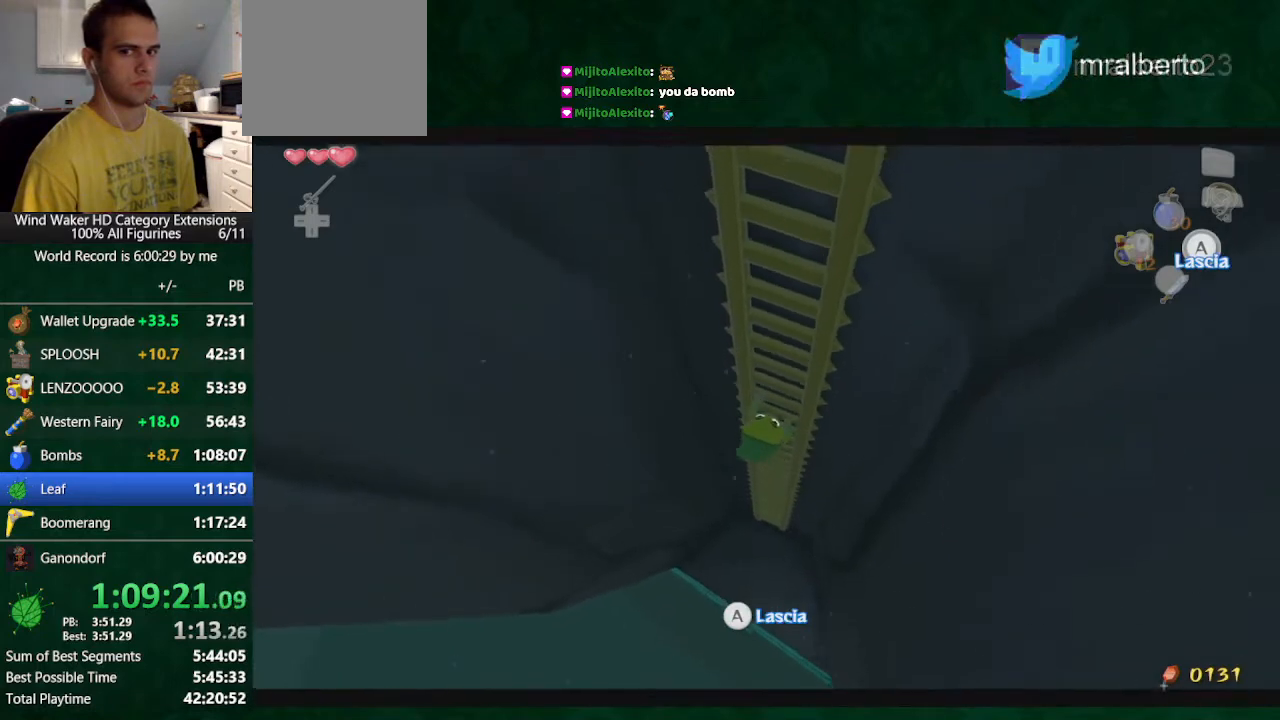
{"buttons": [], "left_stick": "up", "right_stick": "down", "events": [[67, "L2", "up"], [200, "L2", "down"], [333, "L2", "up"]]}
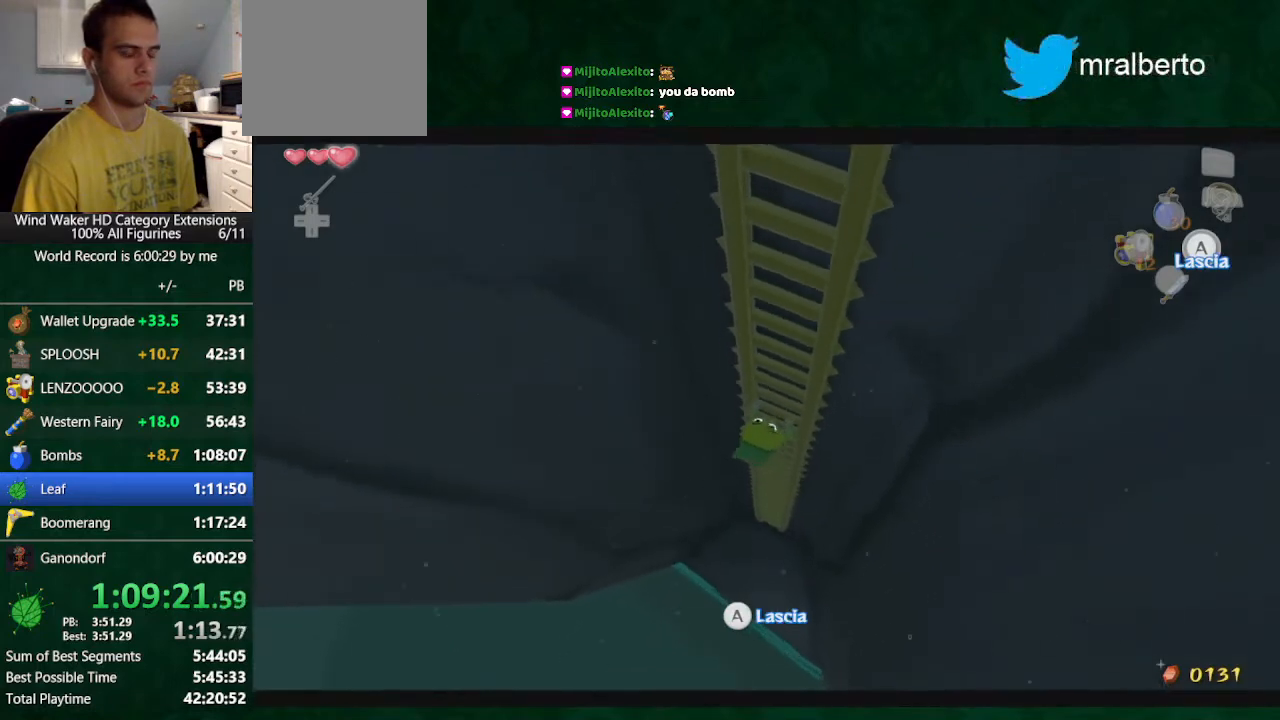
{"buttons": [], "left_stick": "up", "right_stick": "down", "events": [[300, "L2", "down"], [467, "L2", "up"]]}
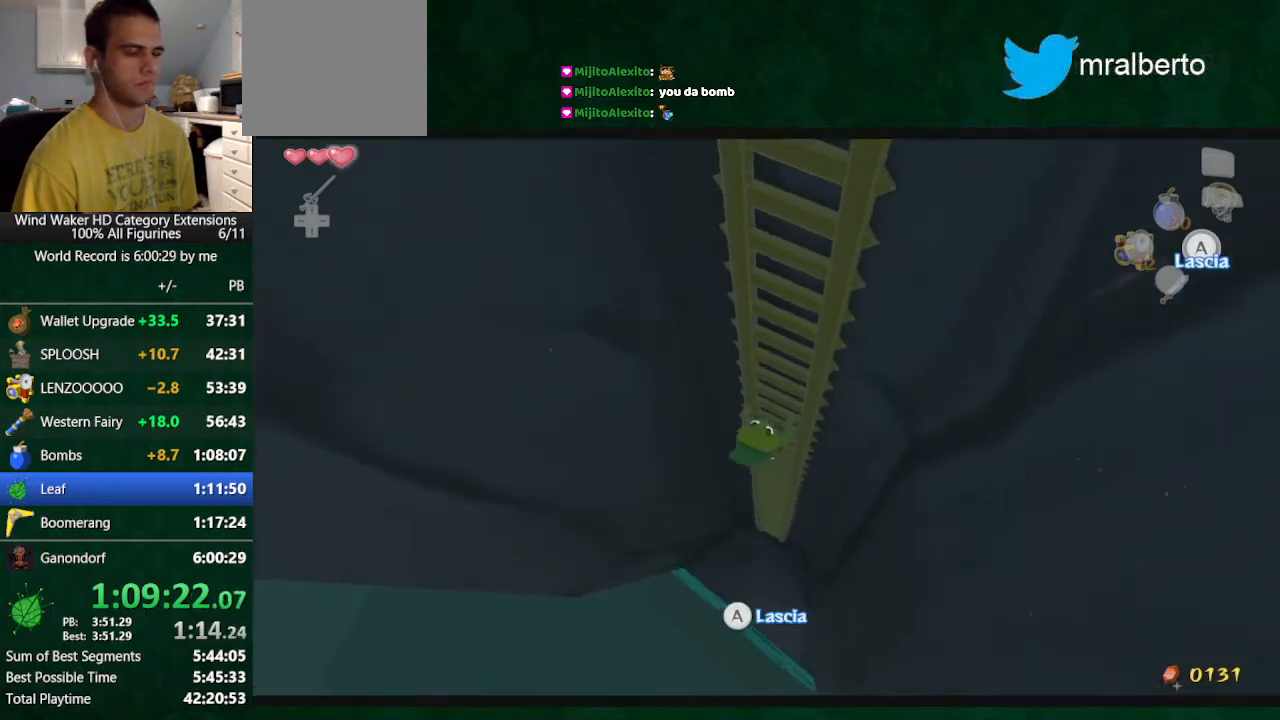
{"buttons": ["L2"], "left_stick": "up", "right_stick": "down", "events": [[300, "L2", "down"], [367, "L2", "up"], [467, "L2", "down"]]}
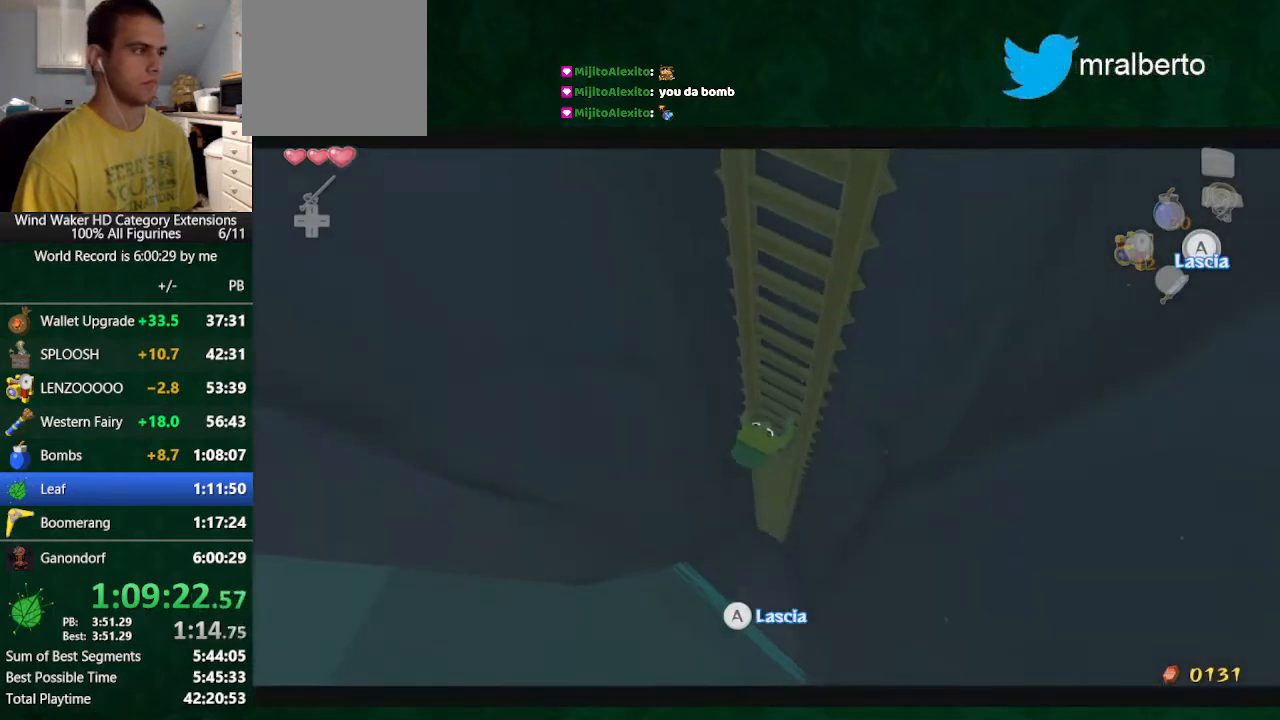
{"buttons": ["L2"], "left_stick": "up", "right_stick": "down", "events": [[133, "L2", "up"], [233, "L2", "down"], [333, "L2", "up"], [433, "L2", "down"]]}